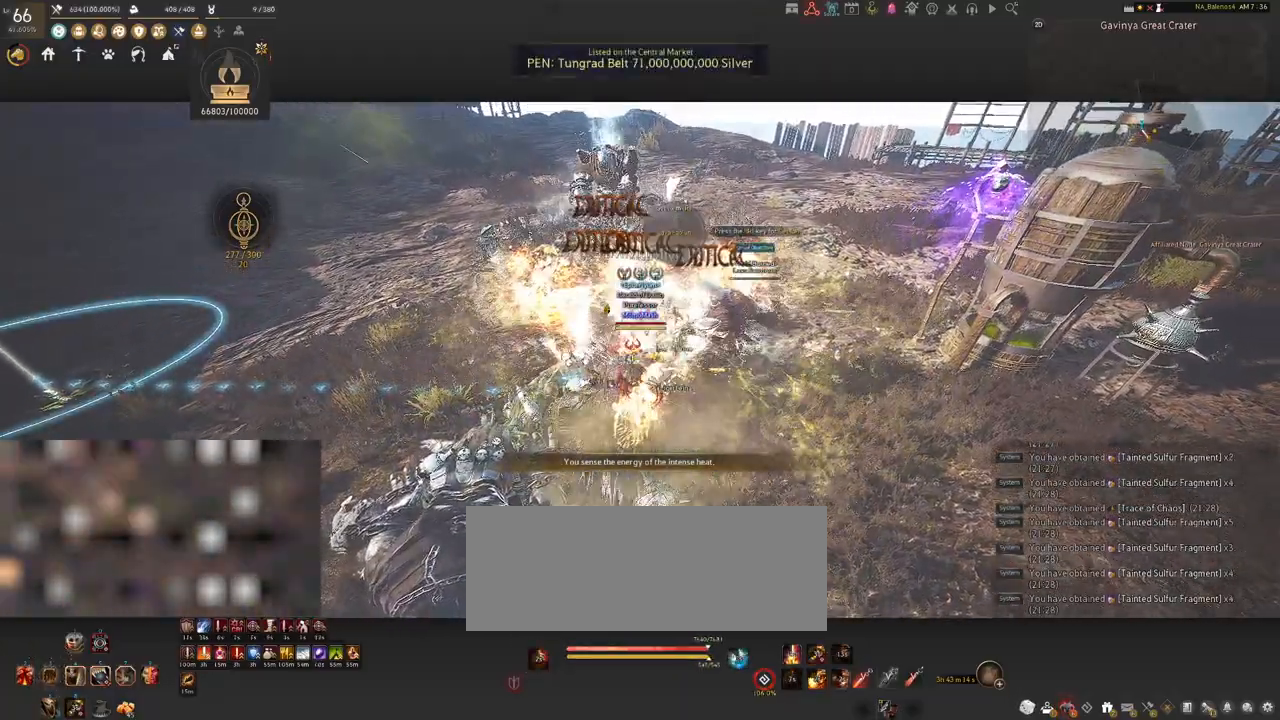
Gameplay with keyboard and mouse; each line is a JSON object with the keys and mouse buttons held at the frame after it. "events" lists presses ("down") and releases ("up") of "a", "c", "d", "e", "f", "q", "s", "shift", "space", "tab", "w", "x", "z", "mouse_left" and "mouse_right" between this image and that frame as [ms after this image, input, new state], when the widget could be followed in between. "mouse_left", "mouse_right" = the "left", "right" buttons of the "mouse" list. No other keys are recorded. Mouse movement is not recorded.
{"keys": [], "mouse": [], "events": [[67, "mouse_right", "up"], [367, "shift", "up"]]}
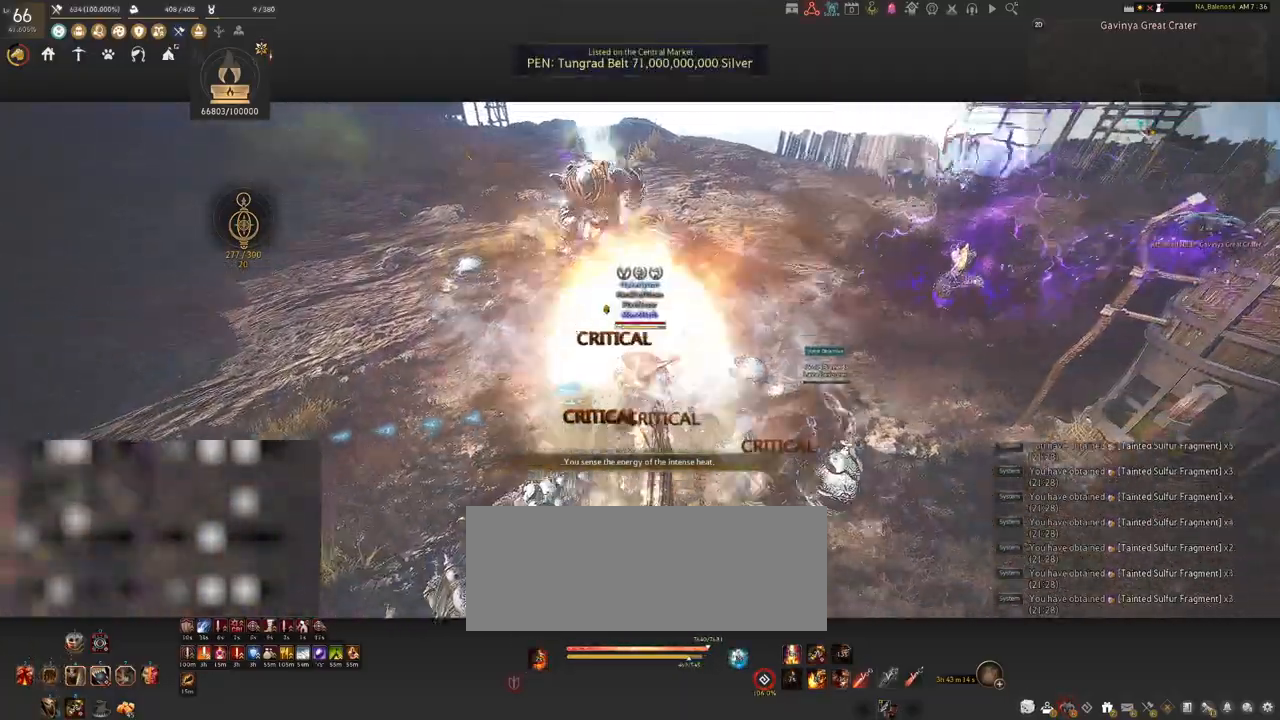
{"keys": ["a", "shift"], "mouse": [], "events": [[33, "a", "down"], [50, "shift", "down"]]}
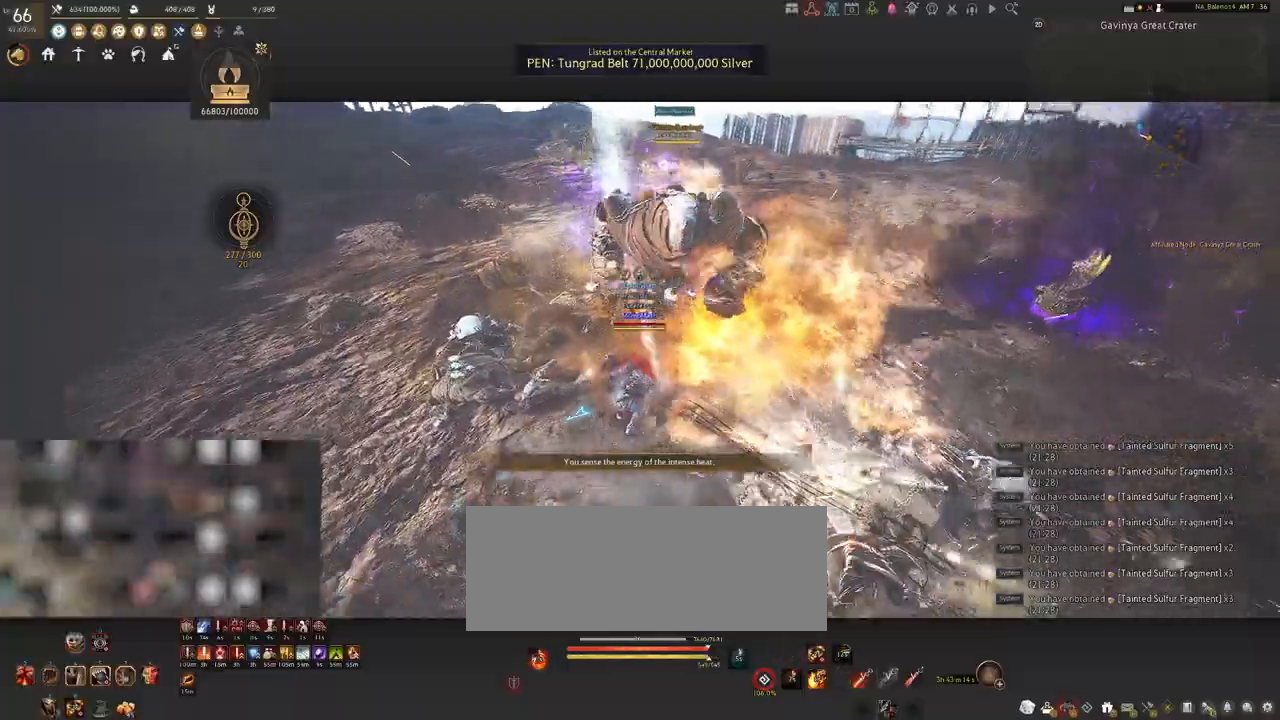
{"keys": [], "mouse": ["left"], "events": [[350, "shift", "up"], [383, "a", "up"], [417, "mouse_left", "down"]]}
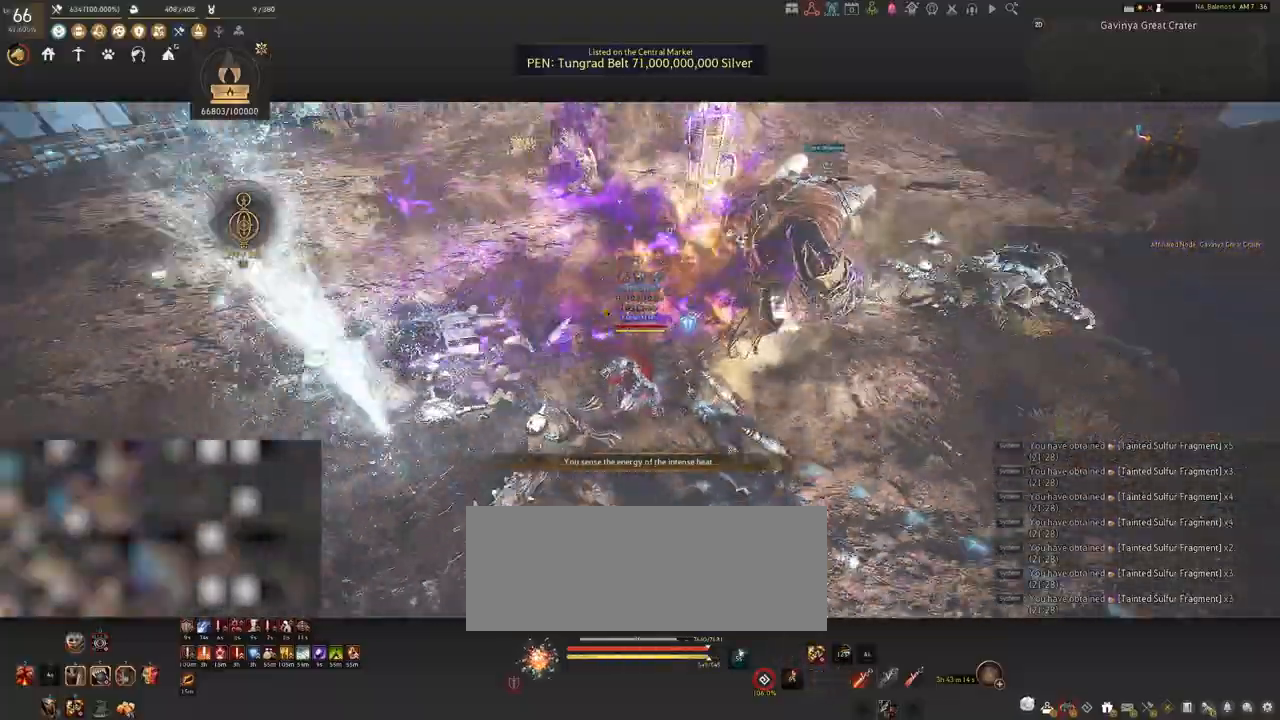
{"keys": [], "mouse": ["left"], "events": []}
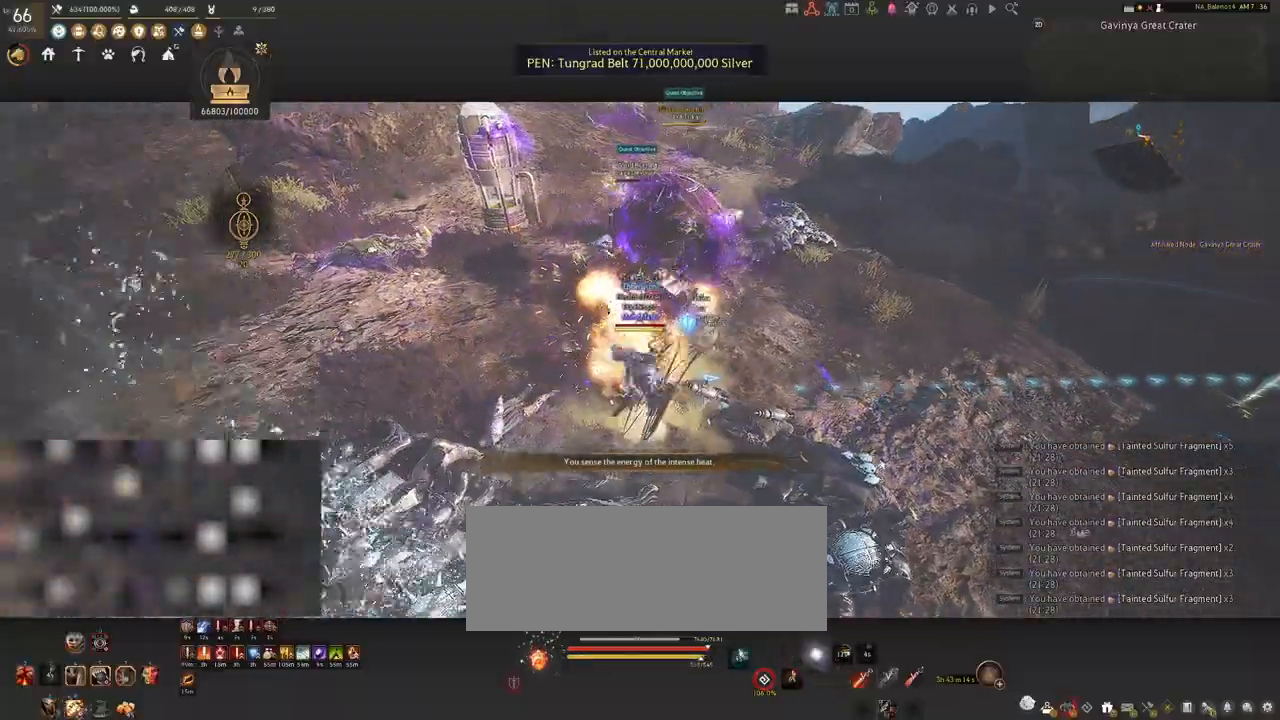
{"keys": [], "mouse": ["left"], "events": []}
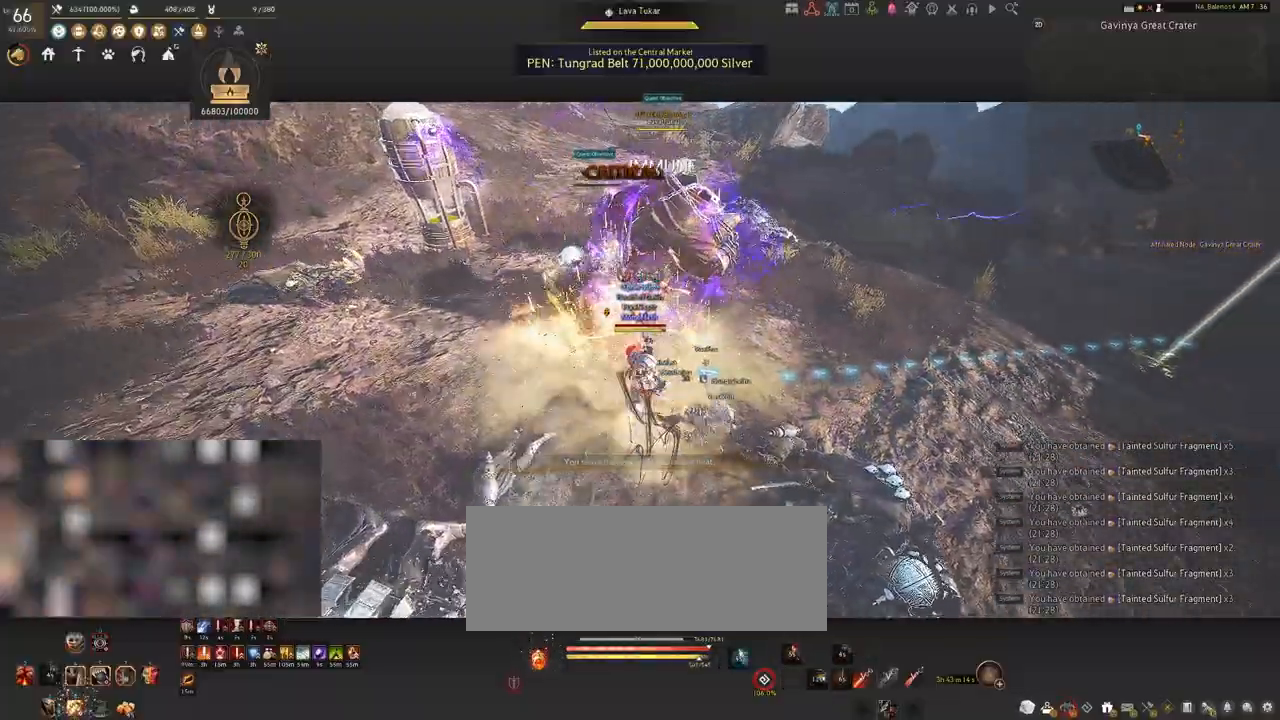
{"keys": ["q", "s"], "mouse": [], "events": [[200, "mouse_left", "up"], [200, "s", "down"], [317, "q", "down"], [350, "q", "up"], [483, "q", "down"]]}
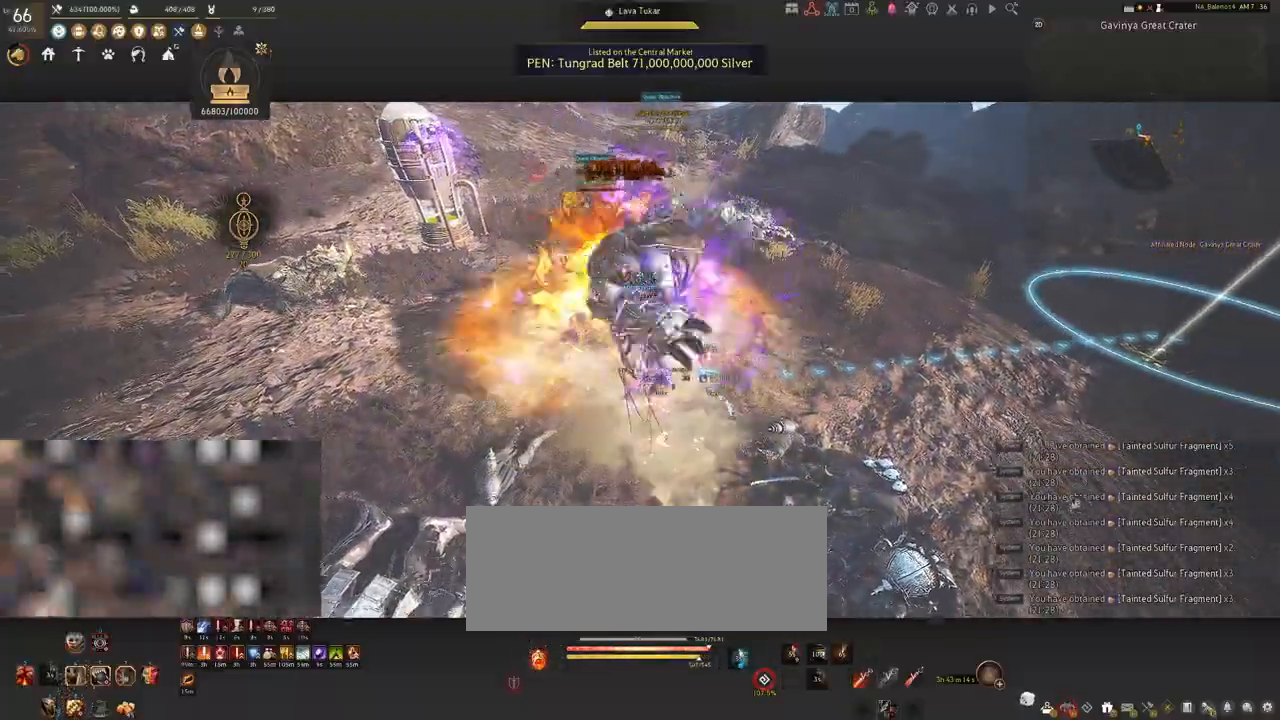
{"keys": [], "mouse": [], "events": [[17, "q", "up"], [150, "q", "down"], [183, "q", "up"], [333, "q", "down"], [367, "q", "up"], [433, "s", "up"]]}
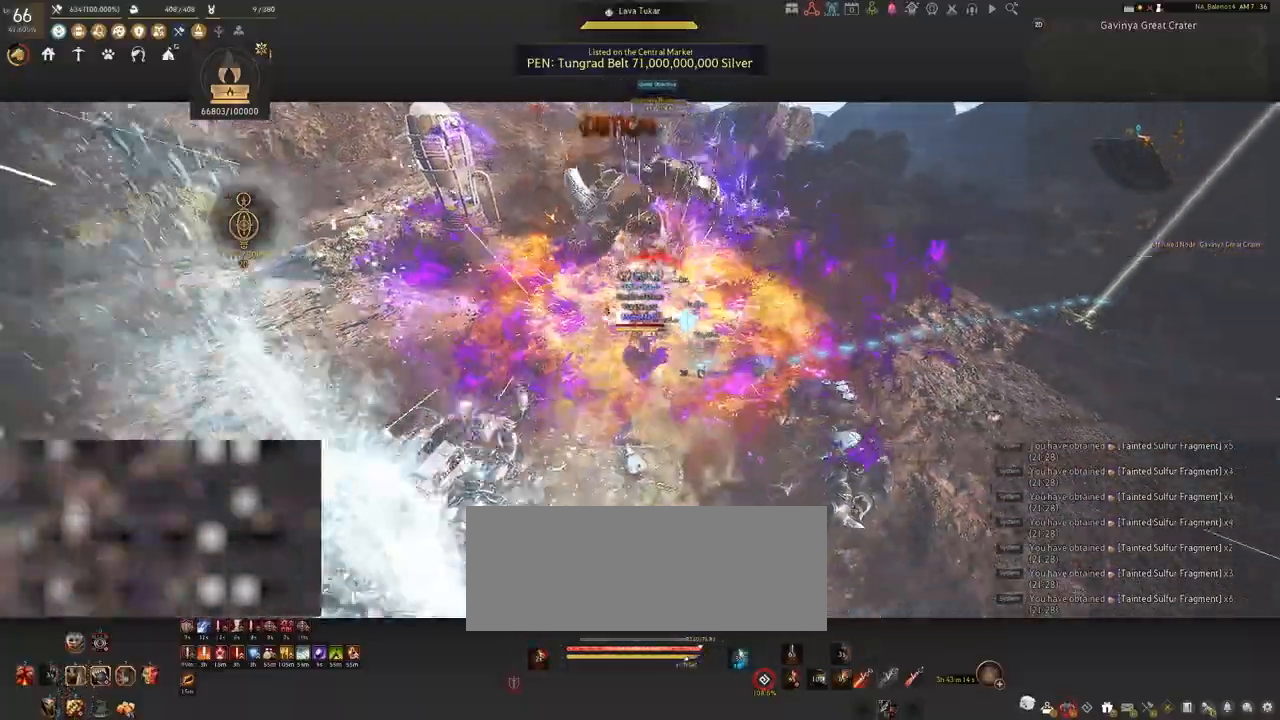
{"keys": ["shift"], "mouse": [], "events": [[83, "f", "down"], [83, "shift", "down"], [217, "f", "up"]]}
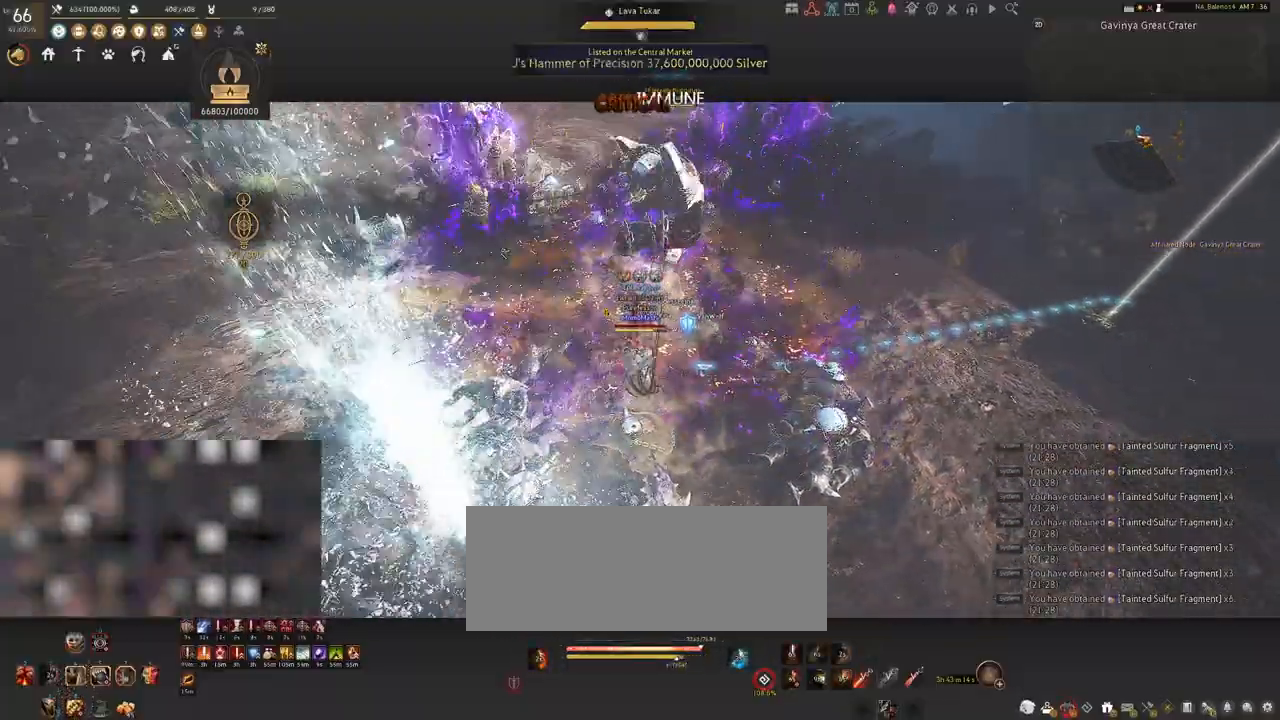
{"keys": ["shift"], "mouse": ["left"], "events": [[183, "mouse_left", "down"], [283, "mouse_left", "up"], [417, "mouse_left", "down"]]}
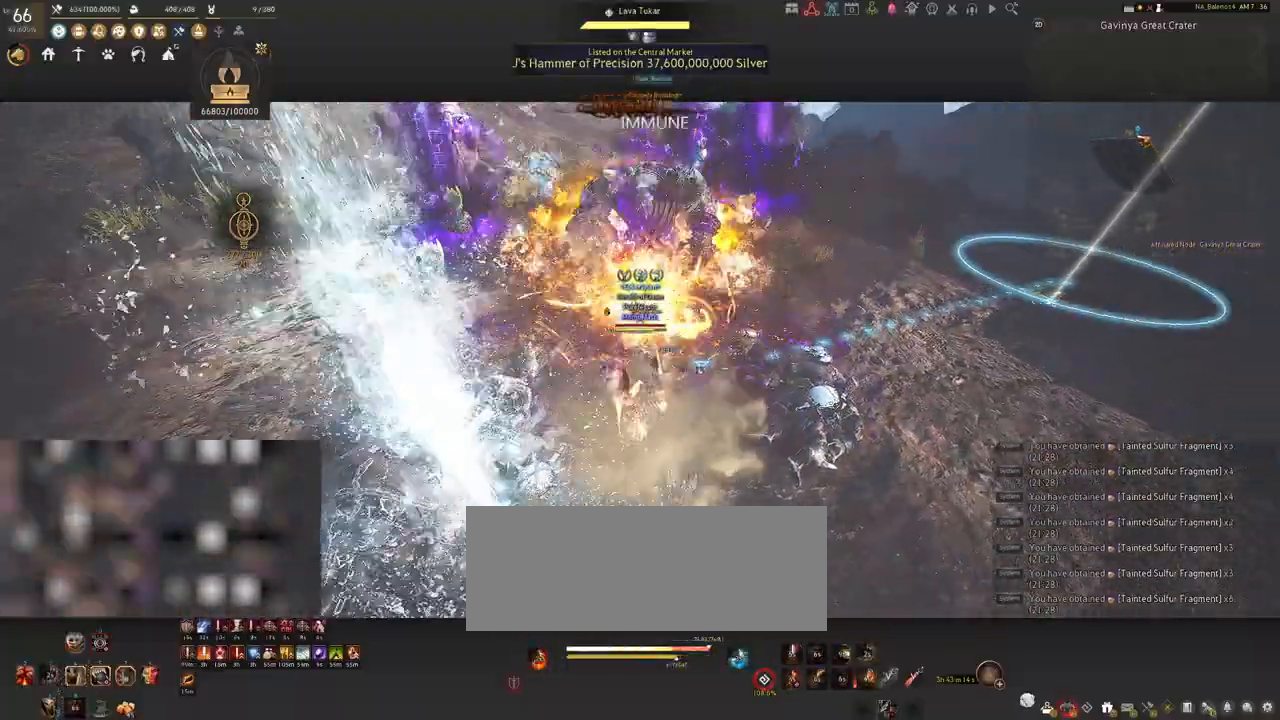
{"keys": ["shift"], "mouse": [], "events": [[17, "mouse_left", "up"], [150, "mouse_left", "down"], [267, "mouse_left", "up"], [367, "mouse_left", "down"], [483, "mouse_left", "up"]]}
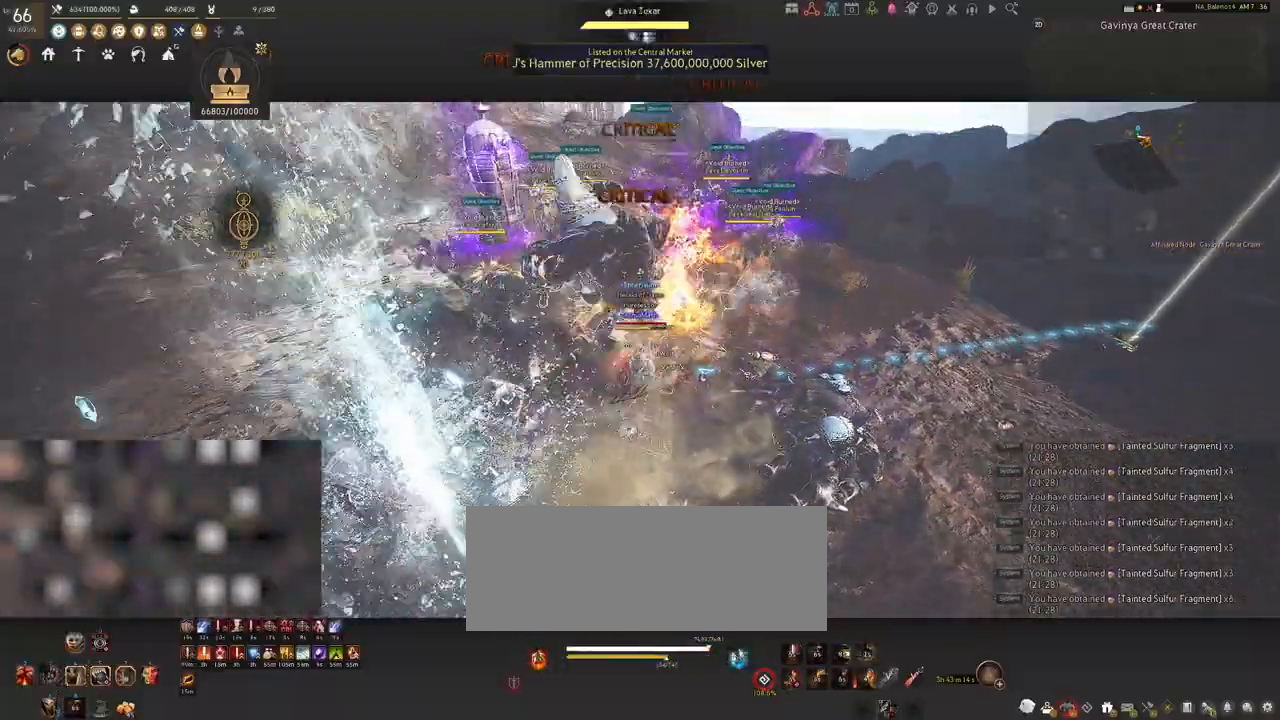
{"keys": [], "mouse": [], "events": [[17, "shift", "up"]]}
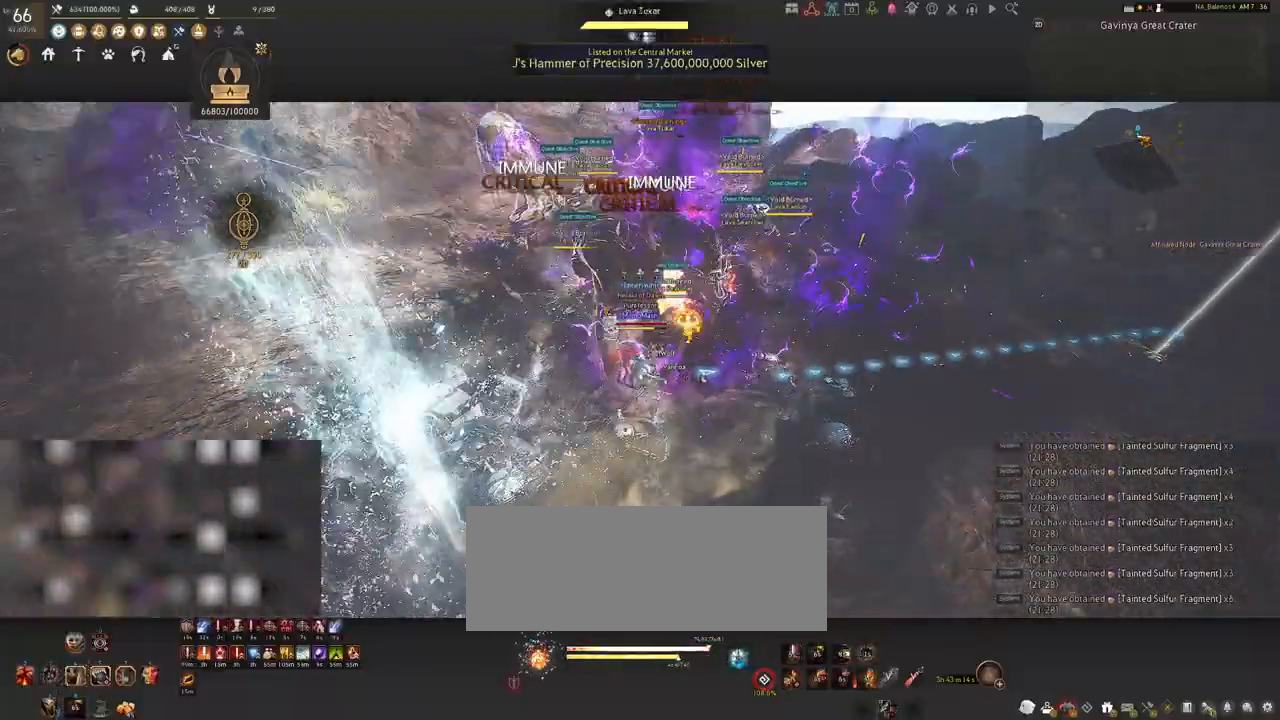
{"keys": [], "mouse": [], "events": []}
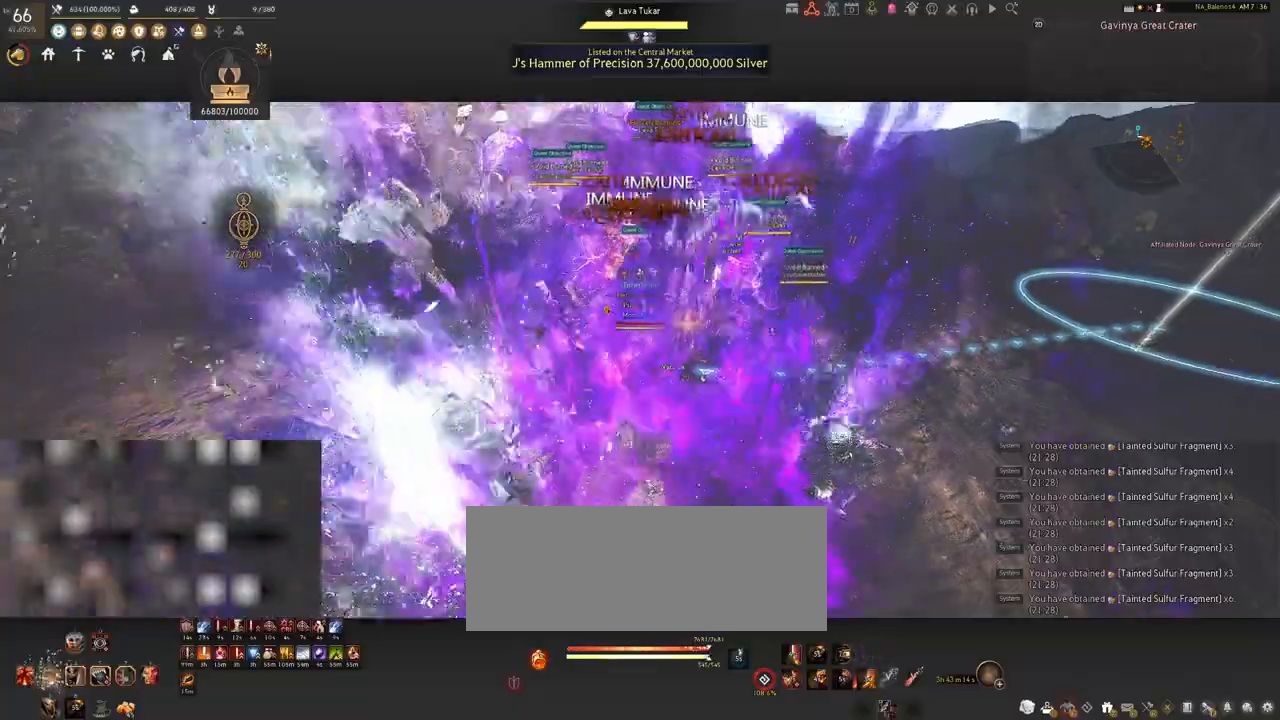
{"keys": ["d", "shift"], "mouse": [], "events": [[67, "shift", "down"], [83, "d", "down"]]}
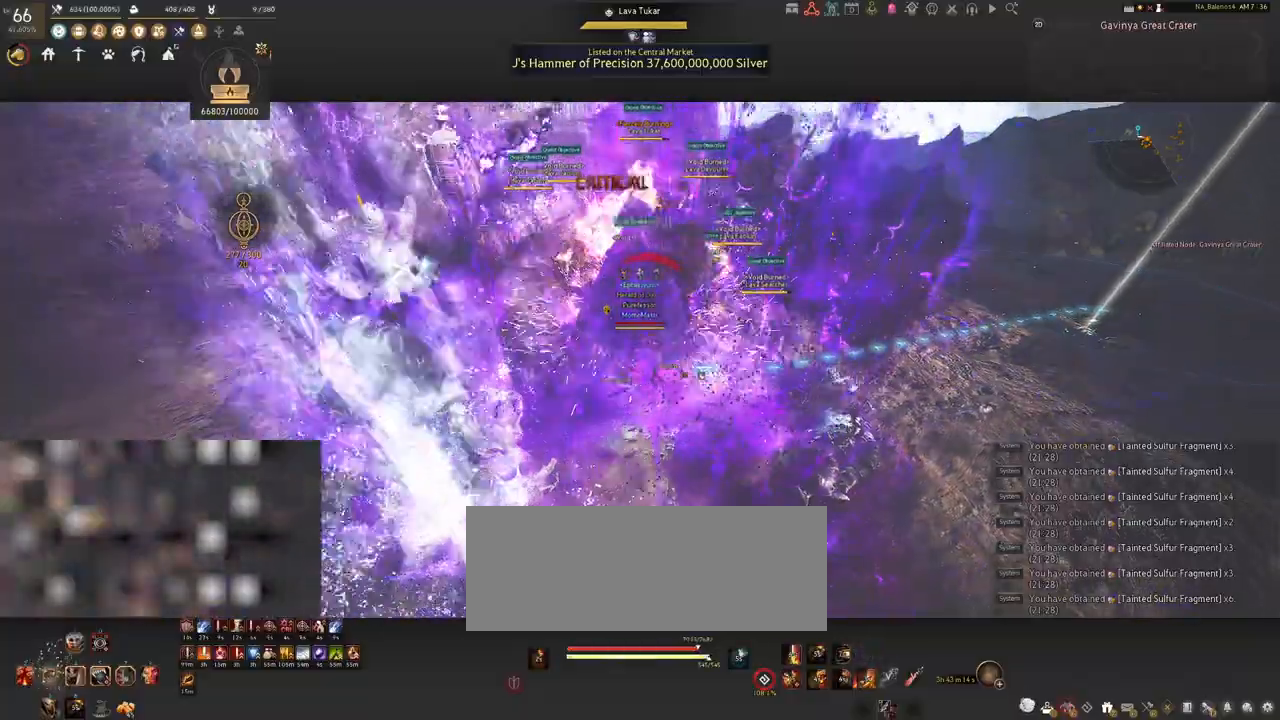
{"keys": ["d", "shift"], "mouse": [], "events": []}
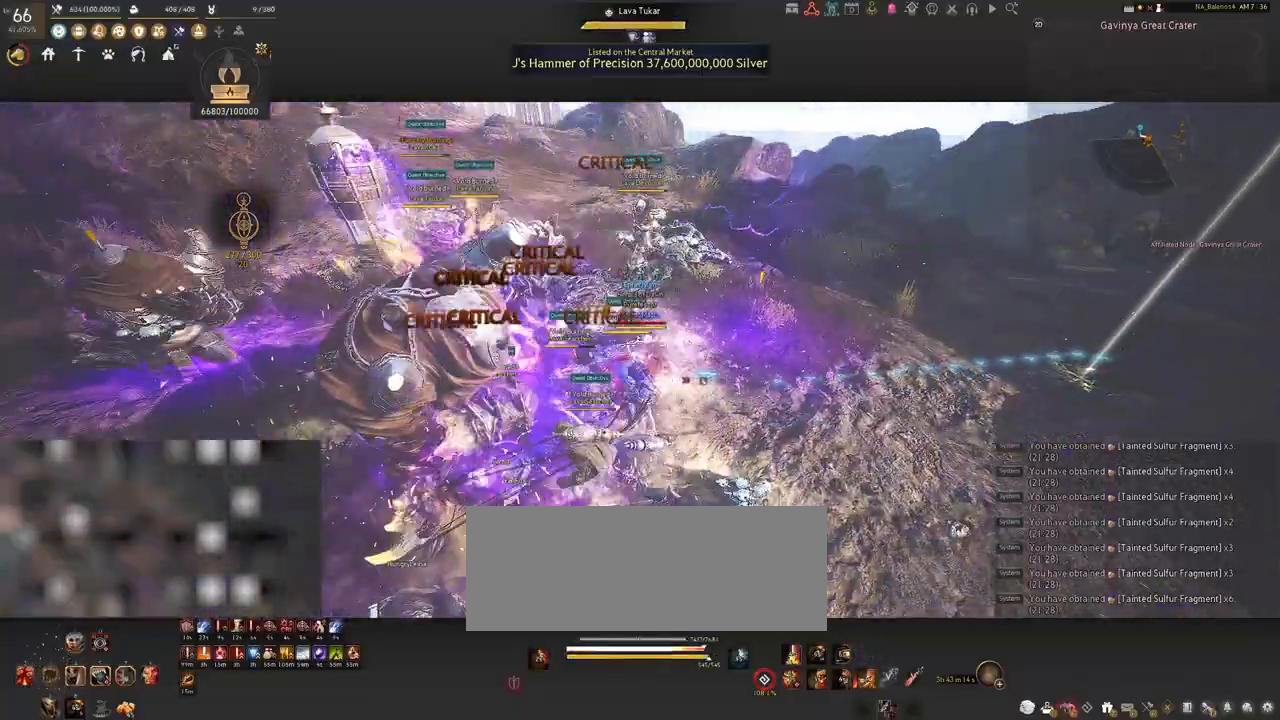
{"keys": ["s"], "mouse": [], "events": [[150, "s", "down"], [250, "d", "up"], [367, "shift", "up"]]}
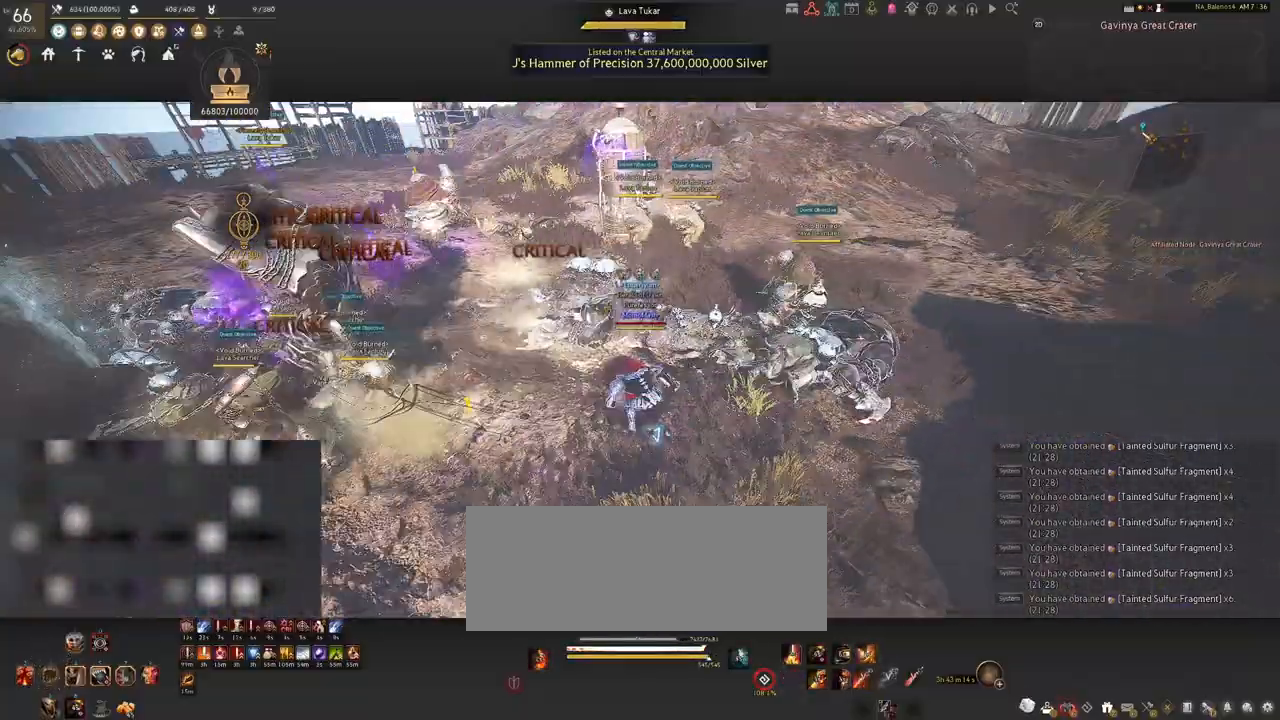
{"keys": ["f", "w"], "mouse": [], "events": [[283, "s", "up"], [333, "w", "down"], [500, "f", "down"]]}
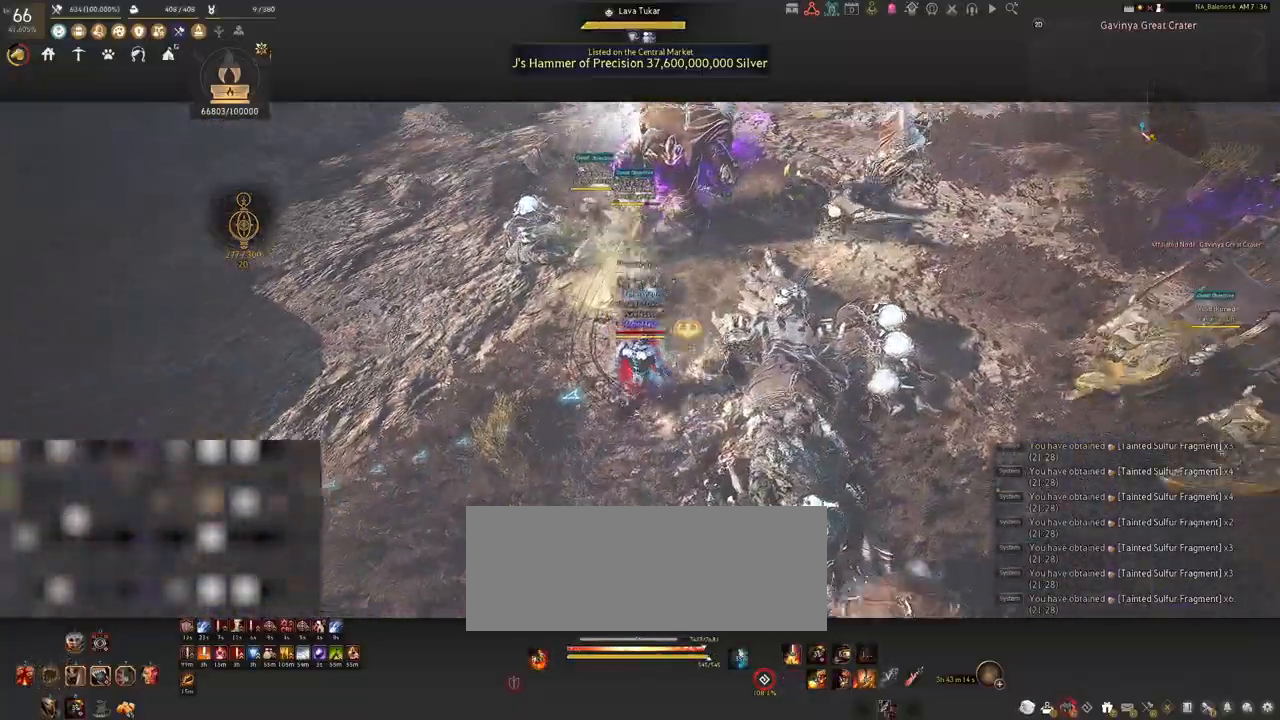
{"keys": [], "mouse": [], "events": [[150, "f", "up"], [217, "w", "up"]]}
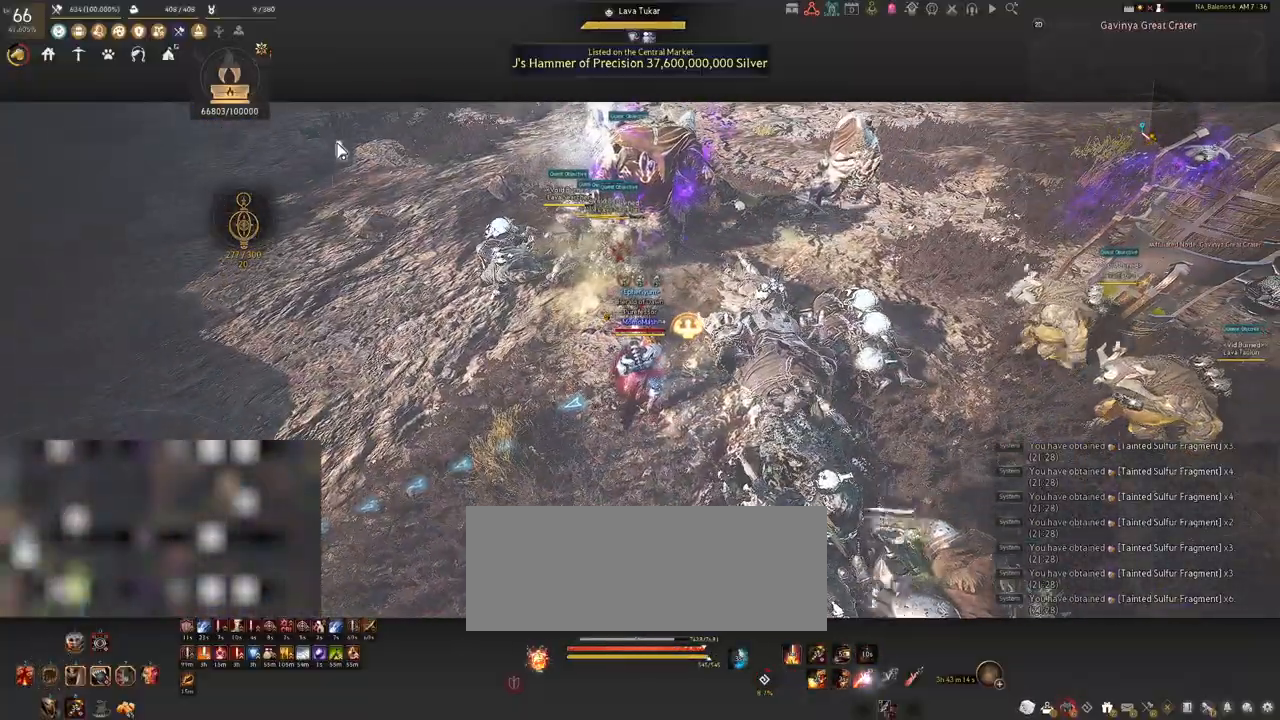
{"keys": [], "mouse": [], "events": []}
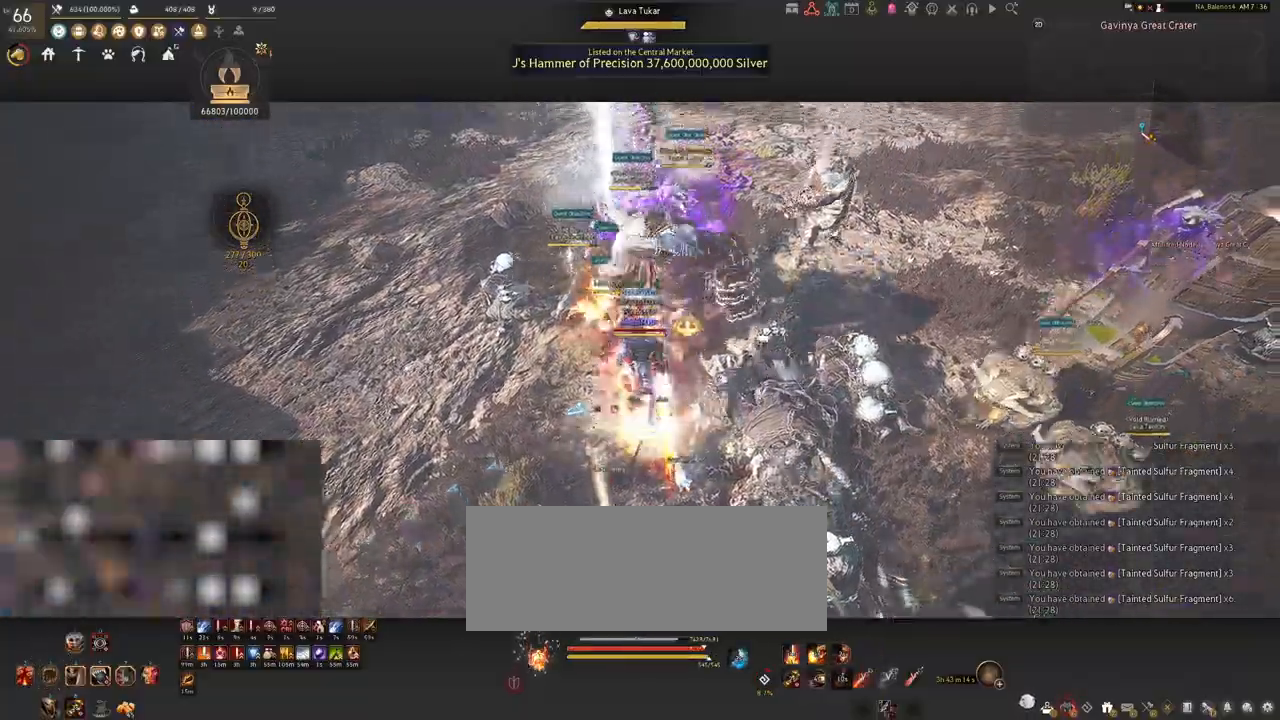
{"keys": [], "mouse": ["left"], "events": [[67, "mouse_left", "down"]]}
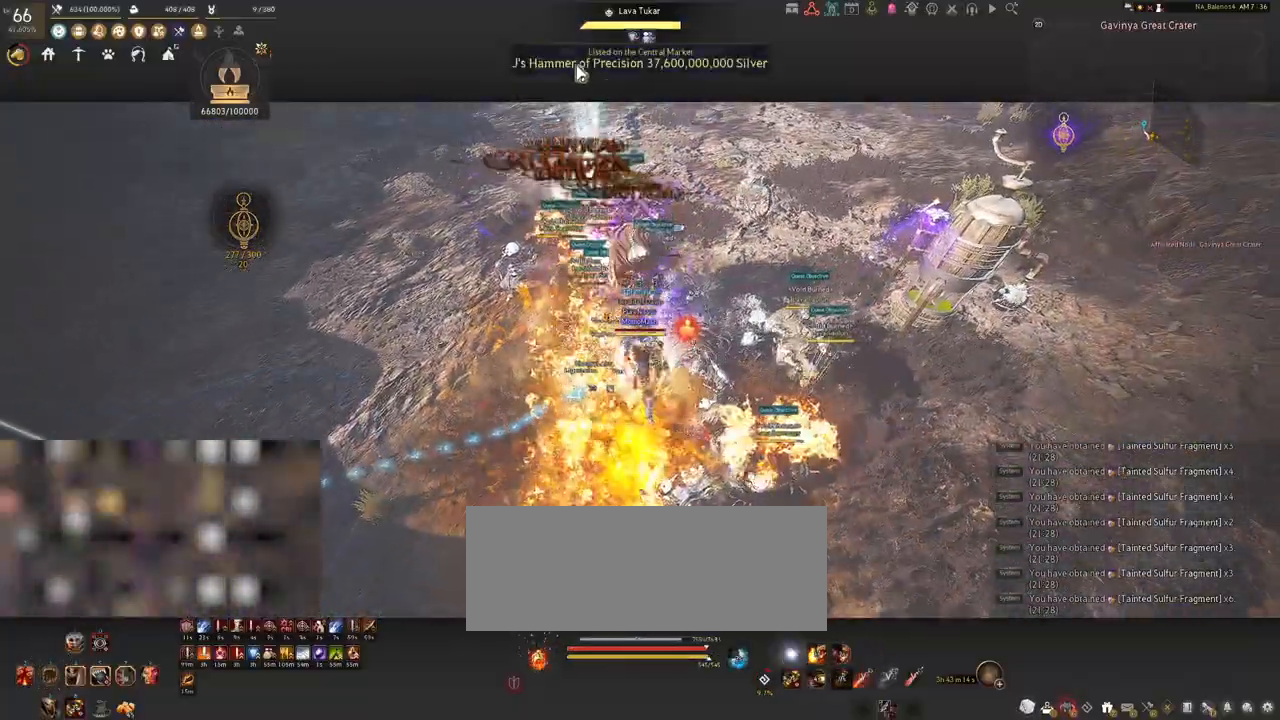
{"keys": [], "mouse": [], "events": [[233, "mouse_left", "up"]]}
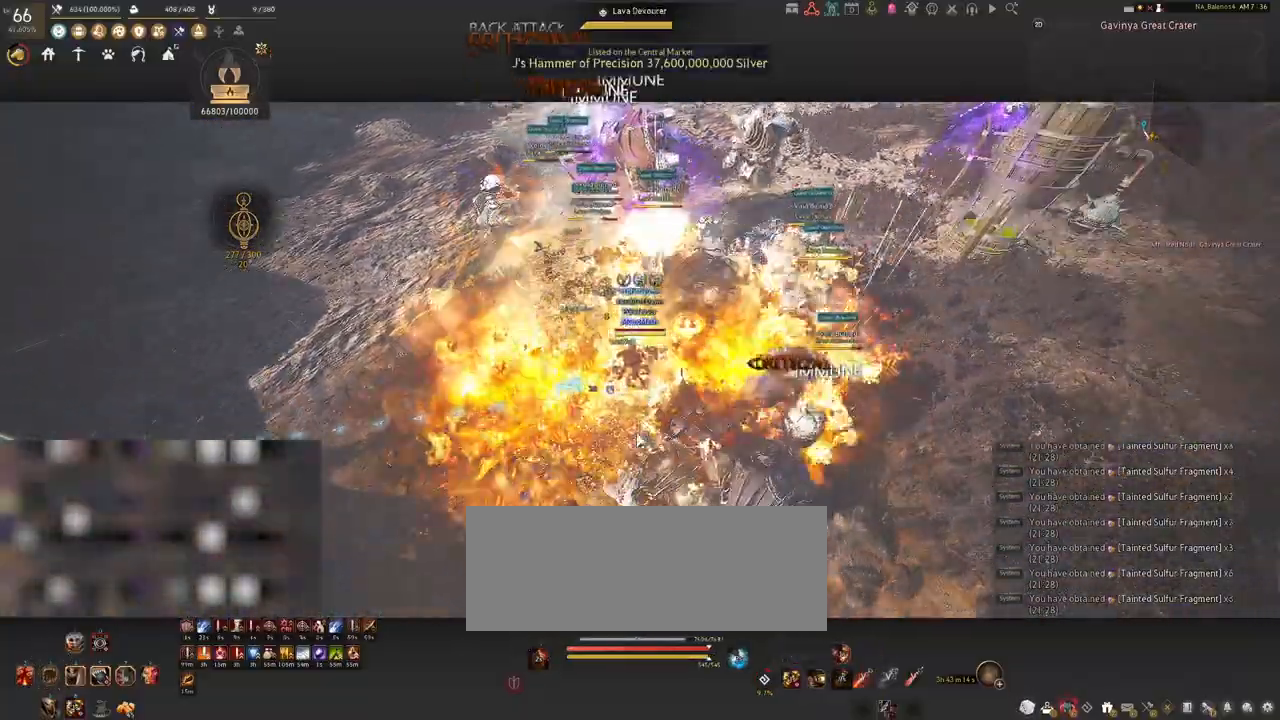
{"keys": [], "mouse": [], "events": []}
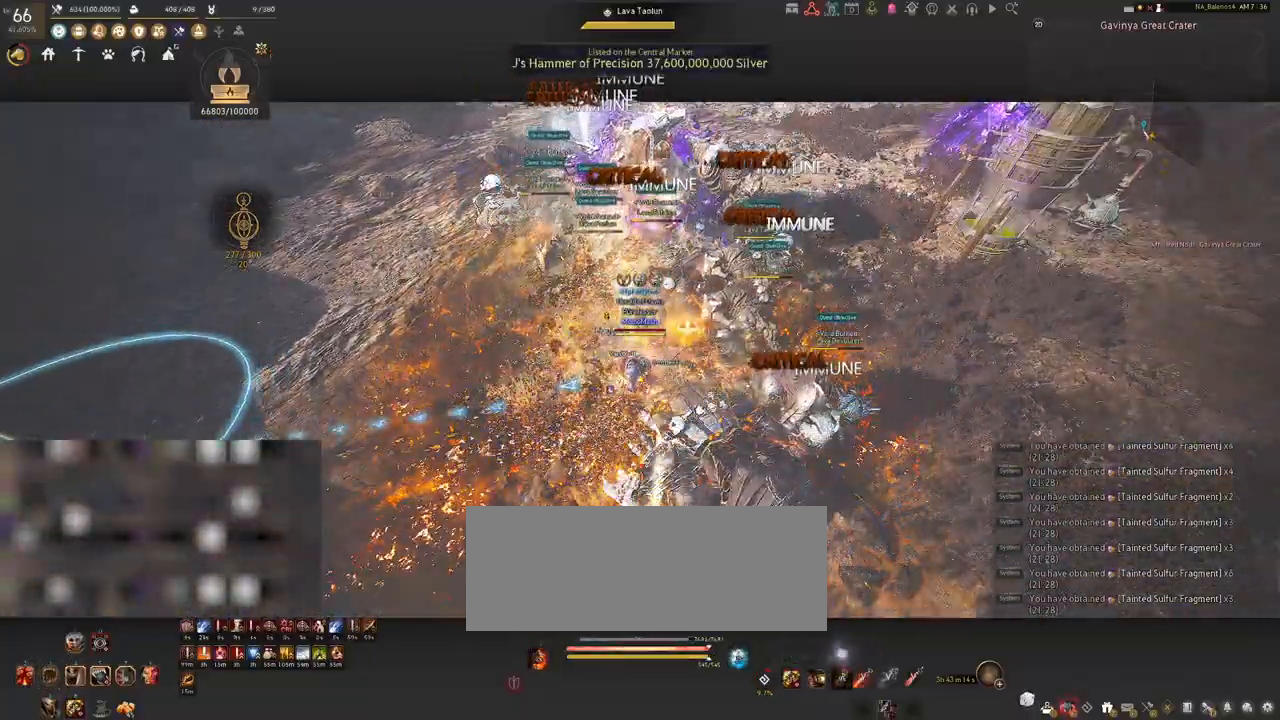
{"keys": ["a", "shift"], "mouse": [], "events": [[67, "shift", "down"], [117, "a", "down"], [117, "s", "down"], [150, "s", "up"]]}
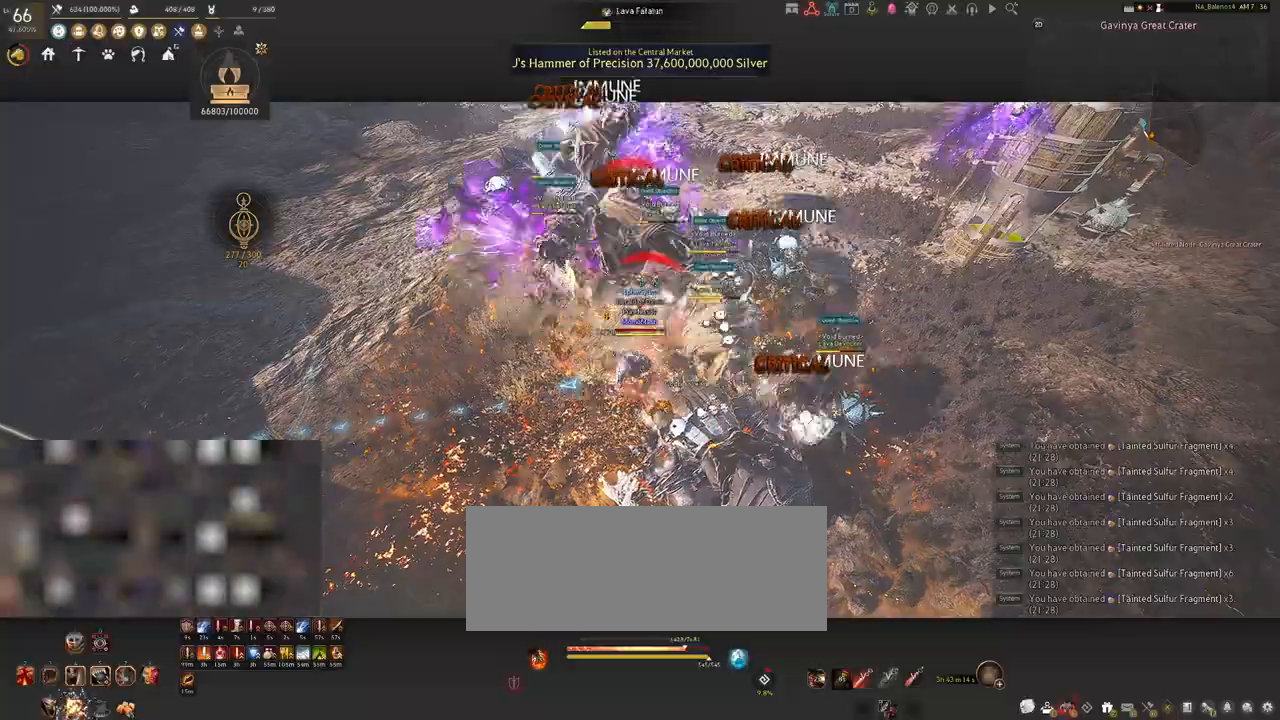
{"keys": ["a", "shift"], "mouse": [], "events": []}
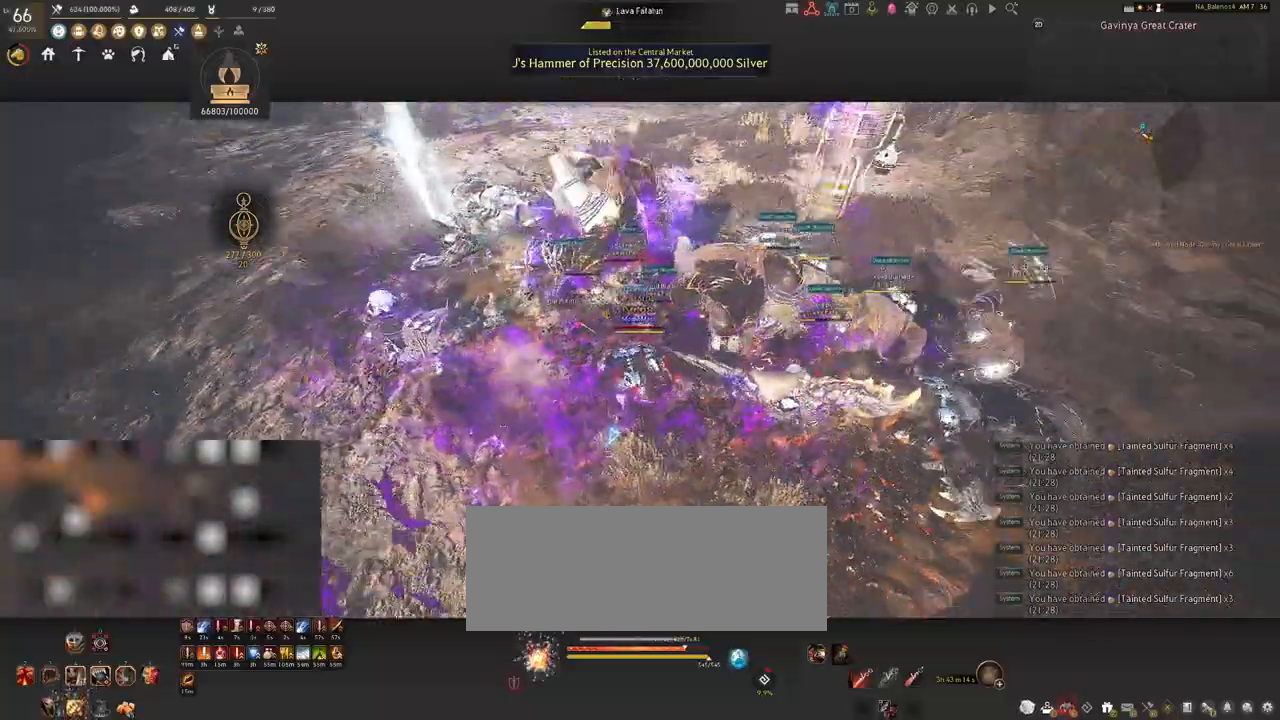
{"keys": [], "mouse": ["left"], "events": [[283, "a", "up"], [283, "shift", "up"], [300, "mouse_left", "down"]]}
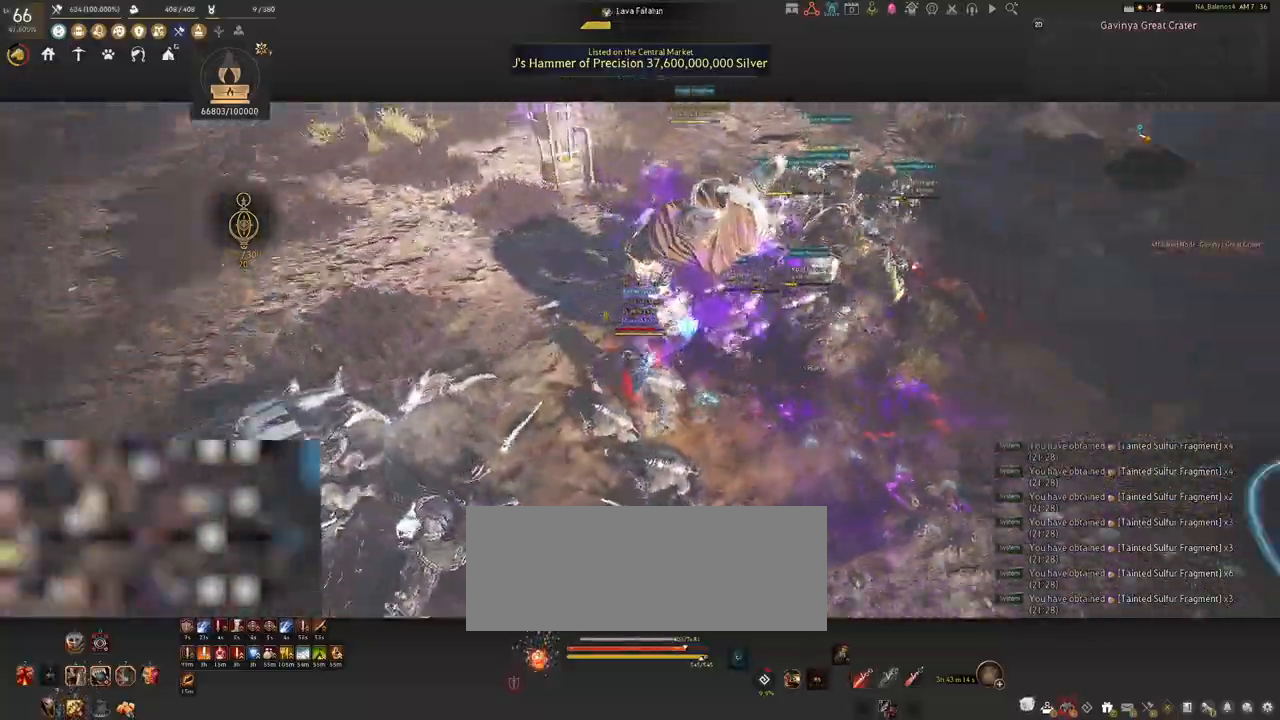
{"keys": [], "mouse": ["left"], "events": []}
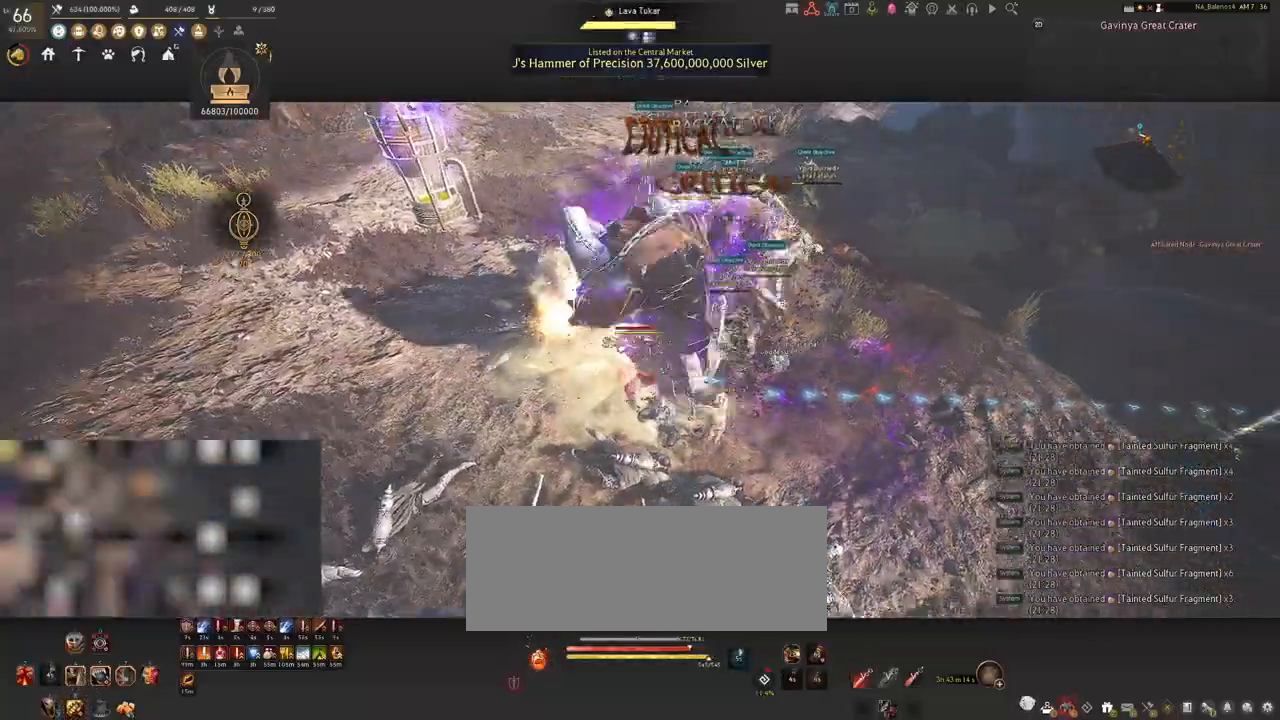
{"keys": ["s"], "mouse": [], "events": [[200, "s", "down"], [217, "mouse_left", "up"], [350, "q", "down"], [383, "q", "up"]]}
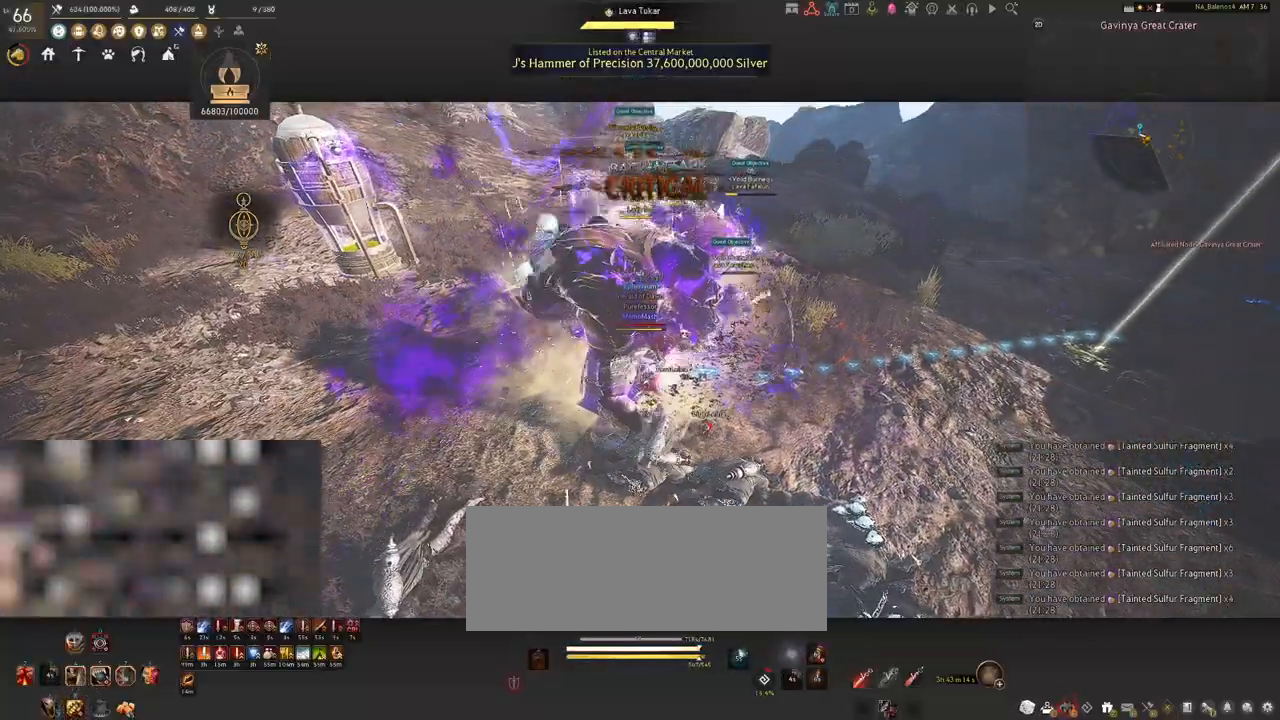
{"keys": [], "mouse": [], "events": [[17, "q", "down"], [50, "q", "up"], [150, "q", "down"], [183, "q", "up"], [317, "q", "down"], [350, "q", "up"], [417, "s", "up"]]}
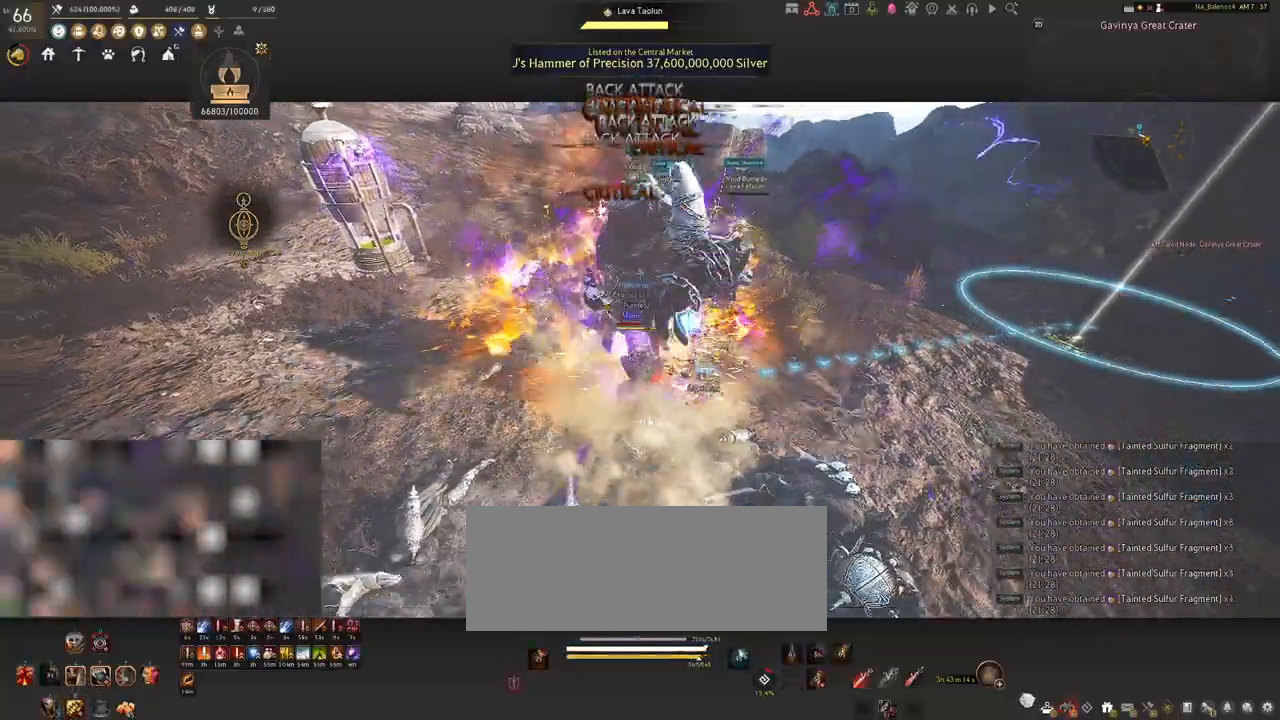
{"keys": ["shift"], "mouse": [], "events": [[200, "shift", "down"], [250, "f", "down"], [350, "f", "up"]]}
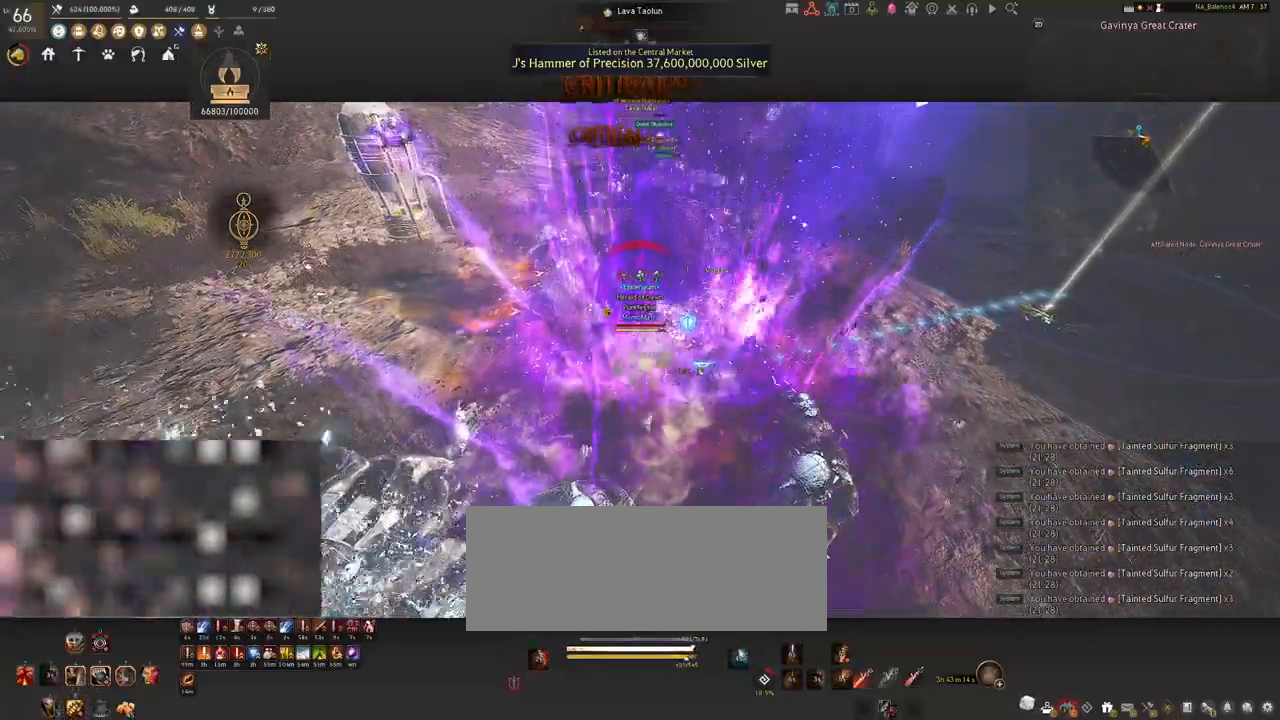
{"keys": ["shift"], "mouse": ["left"], "events": [[233, "mouse_left", "down"], [317, "mouse_left", "up"], [450, "mouse_left", "down"]]}
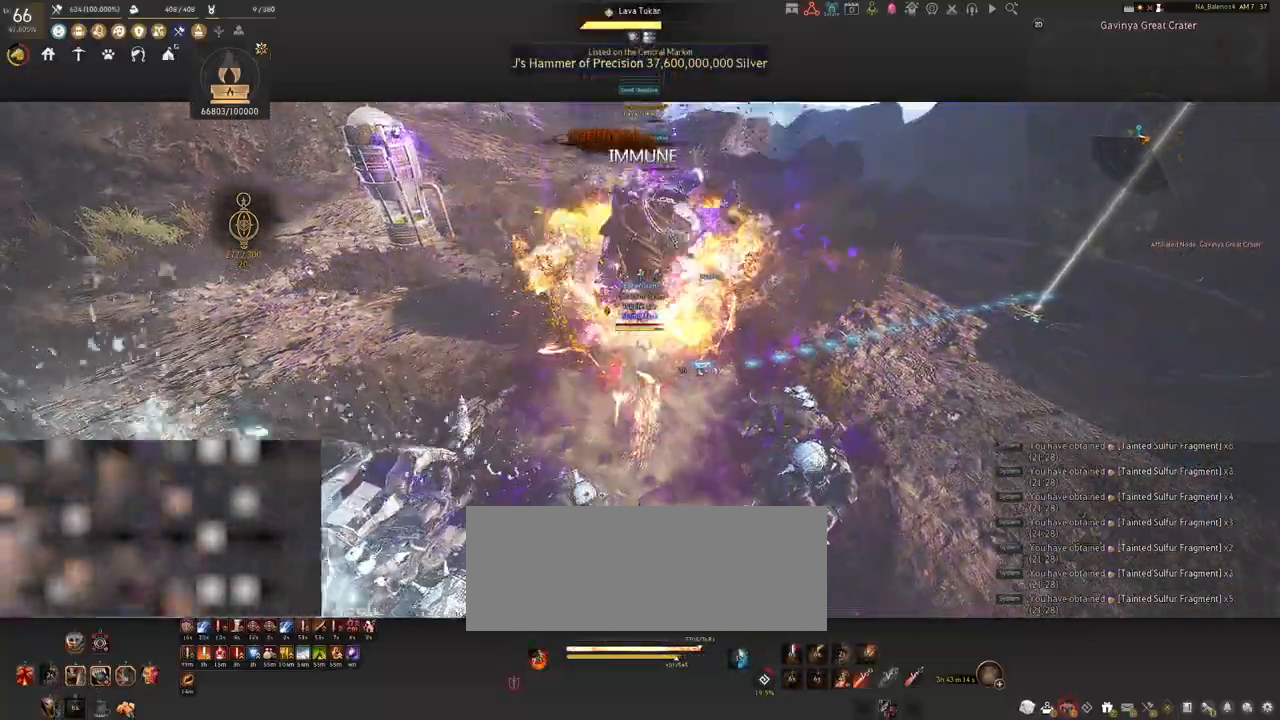
{"keys": ["shift"], "mouse": [], "events": [[50, "mouse_left", "up"], [133, "mouse_left", "down"], [233, "mouse_left", "up"], [333, "mouse_left", "down"], [450, "mouse_left", "up"]]}
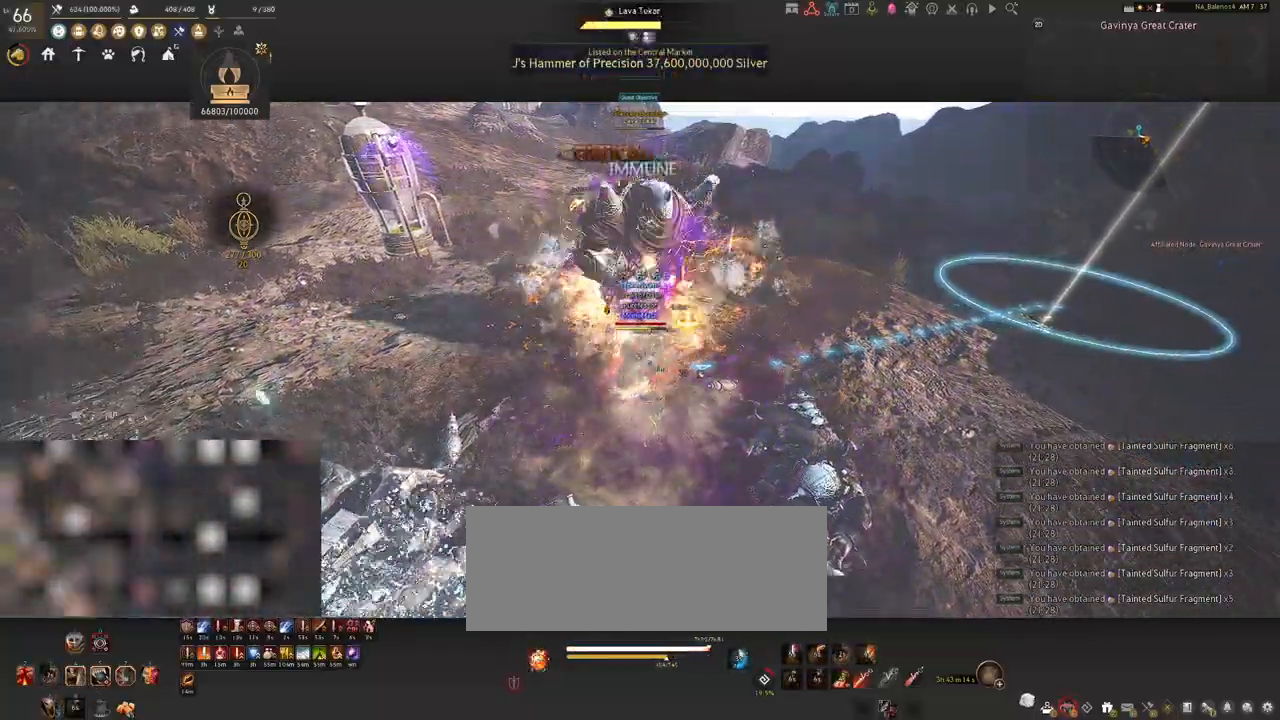
{"keys": [], "mouse": [], "events": [[117, "shift", "up"]]}